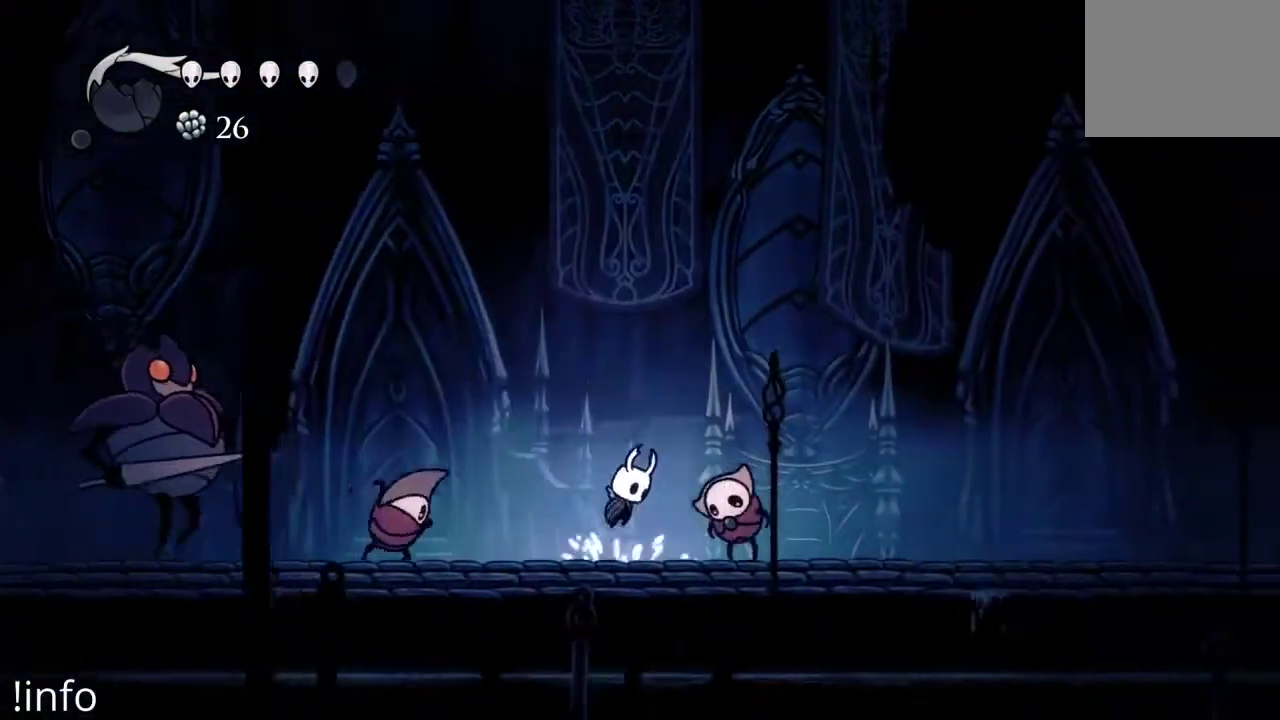
Gameplay with a controller (Xbox layout); each line is a JSON object with the inputs held at the frame after it. "events" lists button and stick changes between this image and that frame as [ms after this image, input, new state], when the widget could be followed in between.
{"buttons": ["DPAD_RIGHT"], "left_stick": "center", "right_stick": "center", "events": [[67, "DPAD_RIGHT", "down"], [233, "A", "up"], [233, "R2", "down"], [400, "R2", "up"]]}
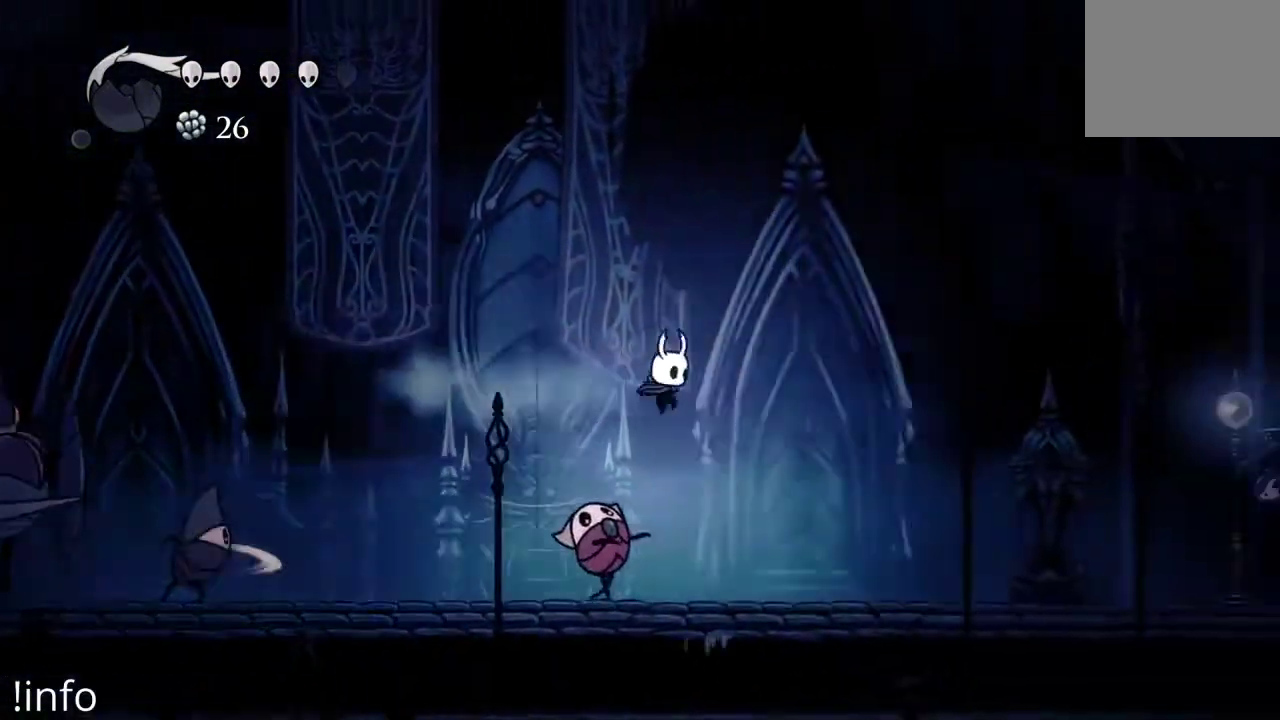
{"buttons": ["R2", "DPAD_RIGHT"], "left_stick": "center", "right_stick": "center", "events": [[400, "R2", "down"]]}
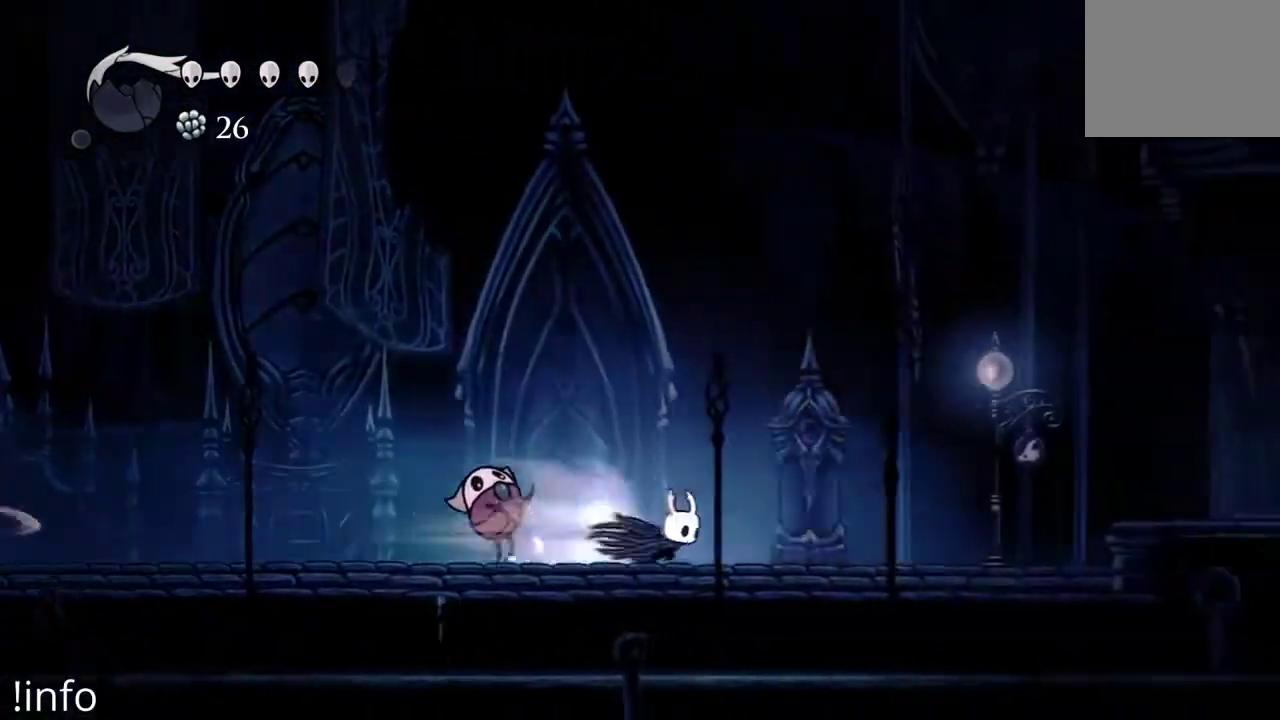
{"buttons": ["A", "DPAD_RIGHT"], "left_stick": "center", "right_stick": "center", "events": [[67, "R2", "up"], [400, "A", "down"]]}
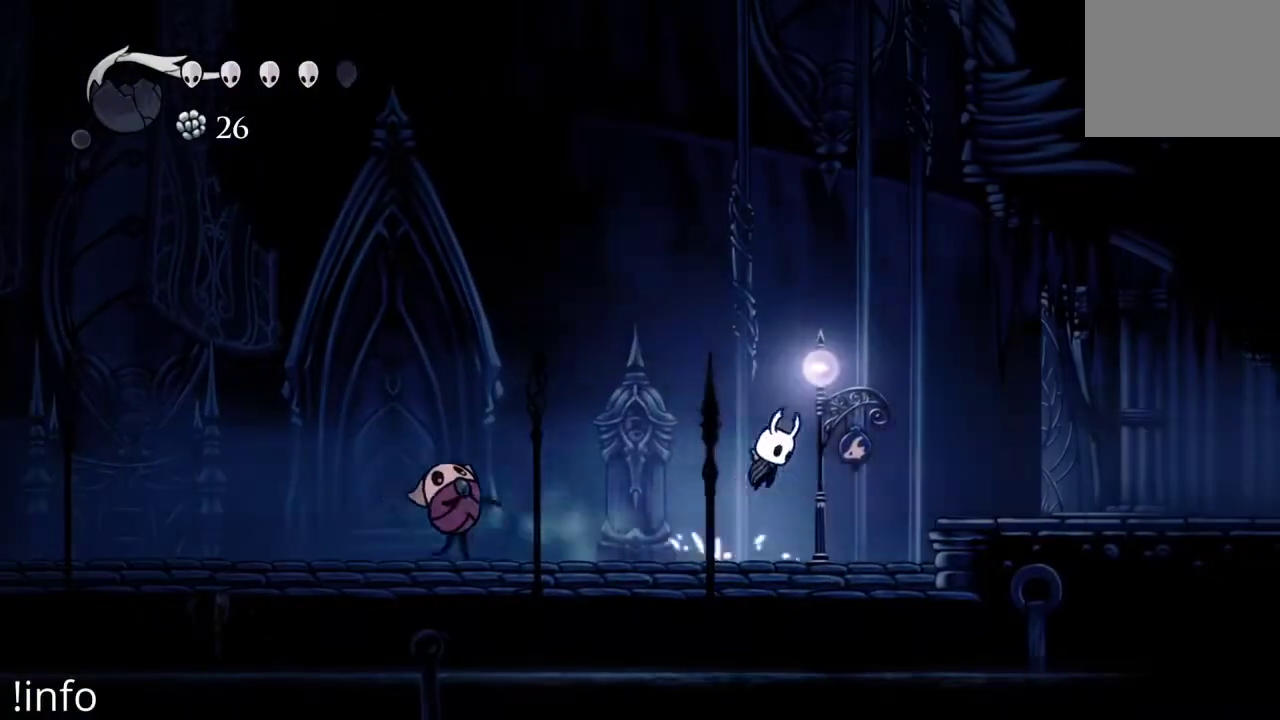
{"buttons": ["R2", "DPAD_RIGHT"], "left_stick": "center", "right_stick": "center", "events": [[33, "A", "up"], [33, "R2", "down"], [167, "R2", "up"], [467, "R2", "down"]]}
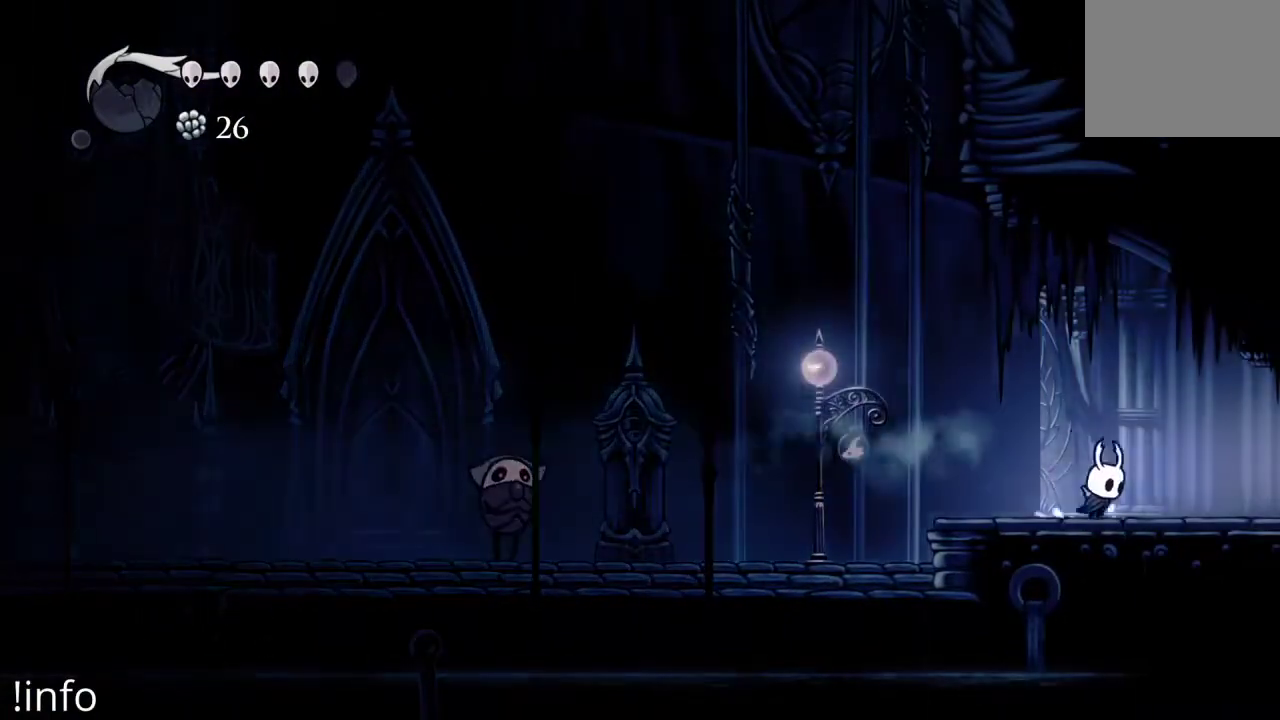
{"buttons": ["R2", "DPAD_RIGHT"], "left_stick": "center", "right_stick": "center", "events": [[167, "R2", "up"], [200, "R2", "down"], [367, "R2", "up"], [400, "R2", "down"]]}
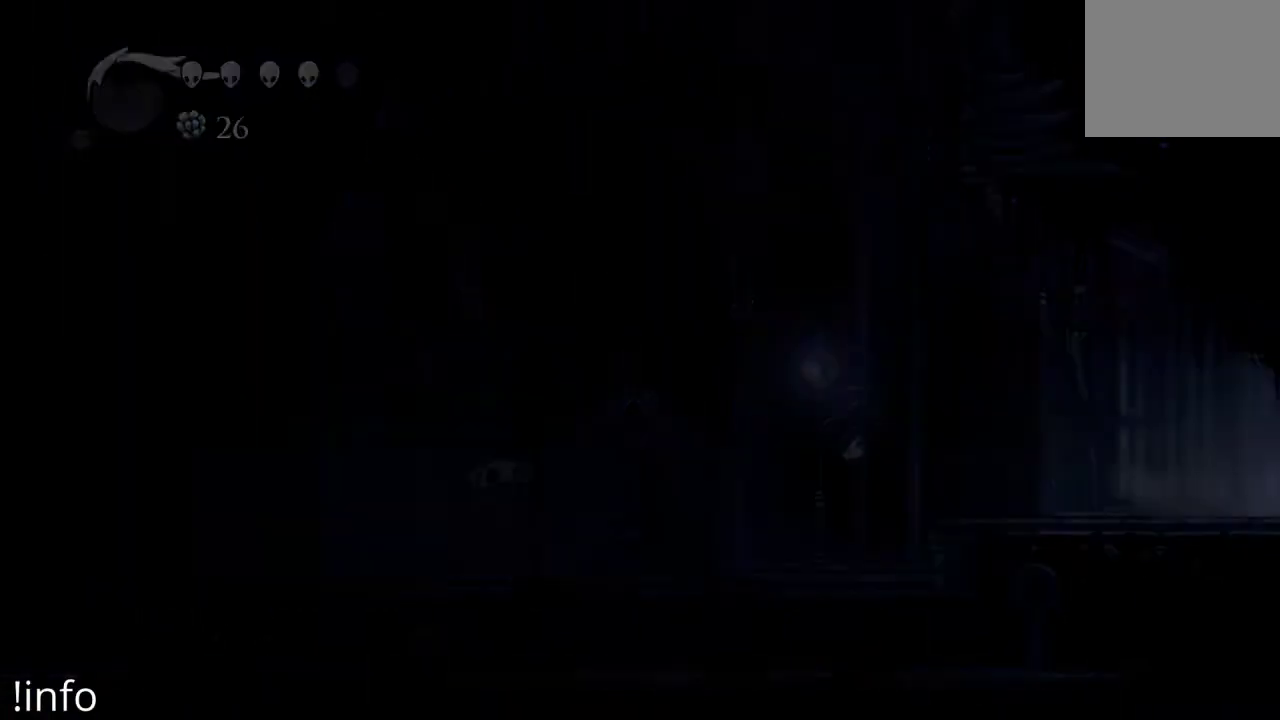
{"buttons": ["DPAD_RIGHT"], "left_stick": "center", "right_stick": "center", "events": [[67, "R2", "up"], [133, "R2", "down"], [267, "R2", "up"]]}
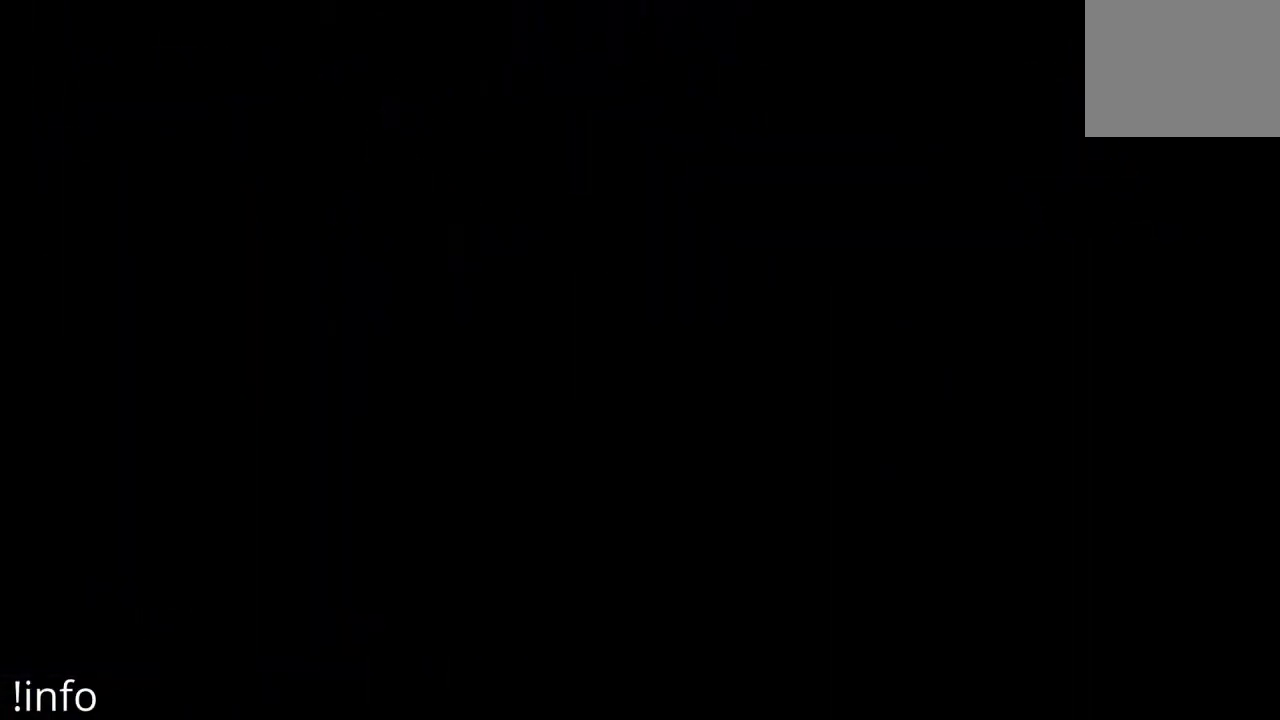
{"buttons": ["DPAD_RIGHT"], "left_stick": "center", "right_stick": "center", "events": [[233, "DPAD_RIGHT", "up"], [367, "DPAD_RIGHT", "down"]]}
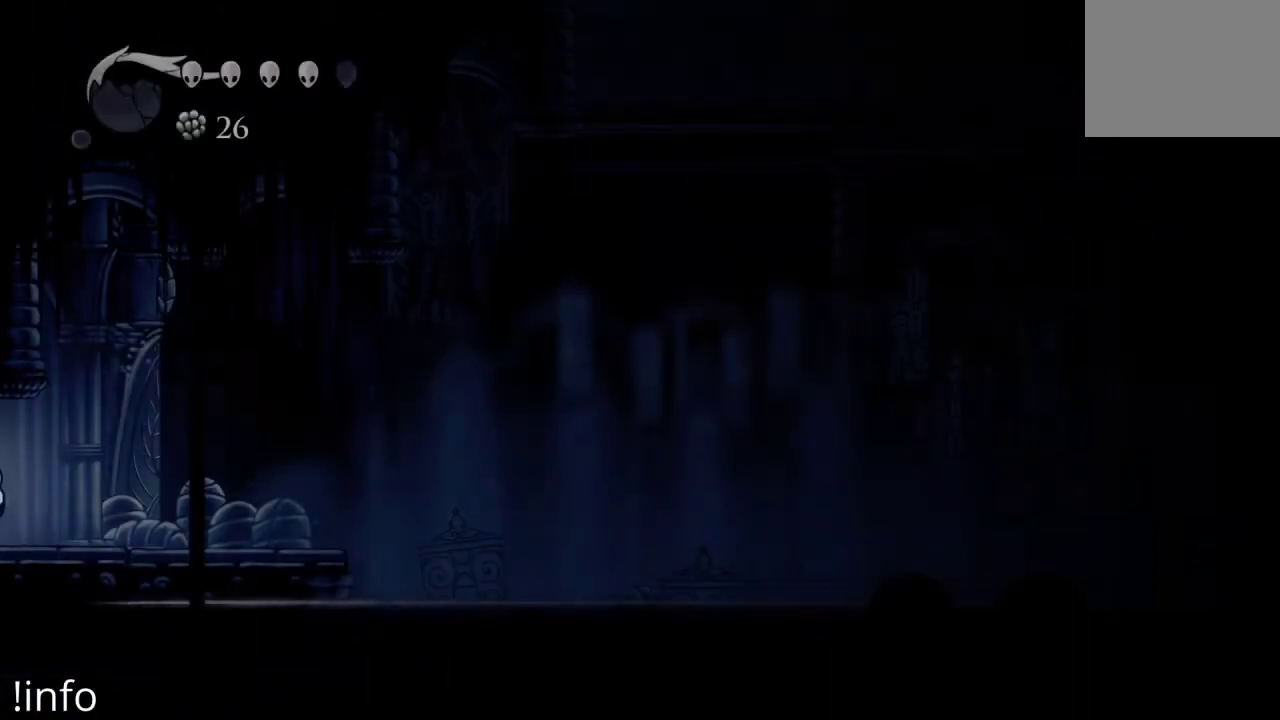
{"buttons": ["DPAD_RIGHT"], "left_stick": "center", "right_stick": "center", "events": [[67, "DPAD_RIGHT", "up"], [233, "DPAD_RIGHT", "down"], [333, "DPAD_RIGHT", "up"], [500, "DPAD_RIGHT", "down"]]}
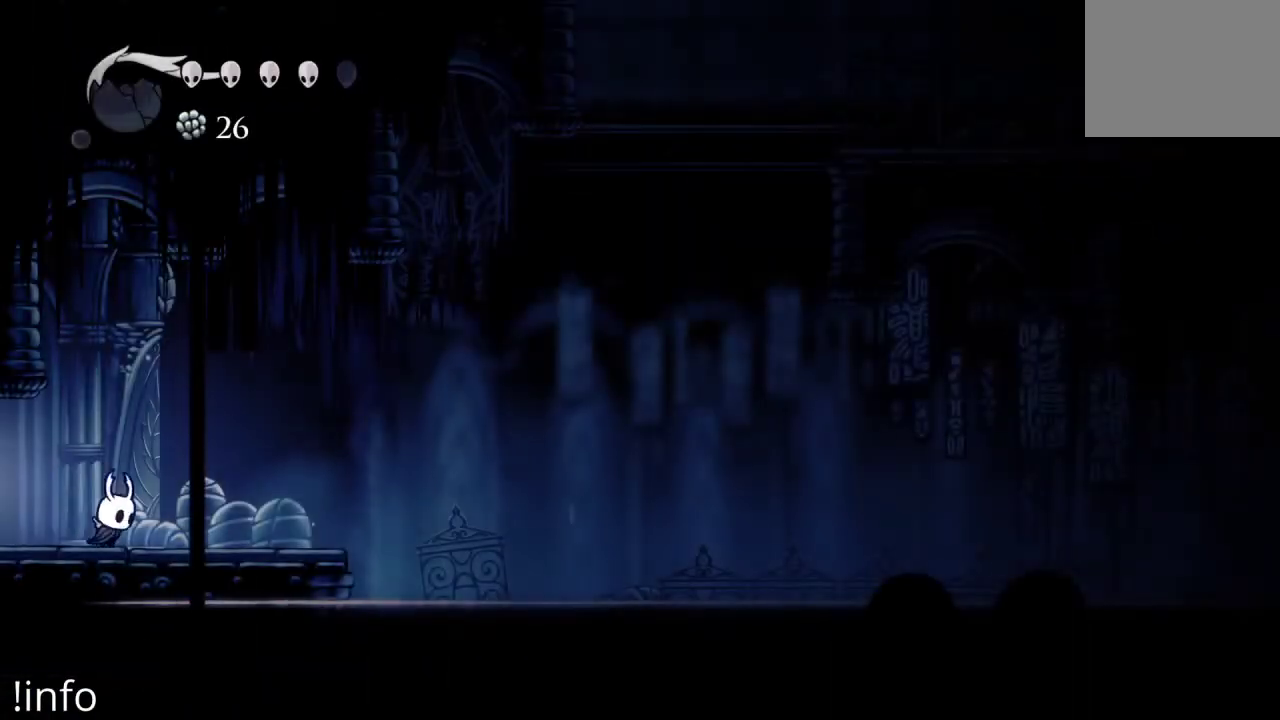
{"buttons": [], "left_stick": "center", "right_stick": "center", "events": [[167, "DPAD_RIGHT", "up"]]}
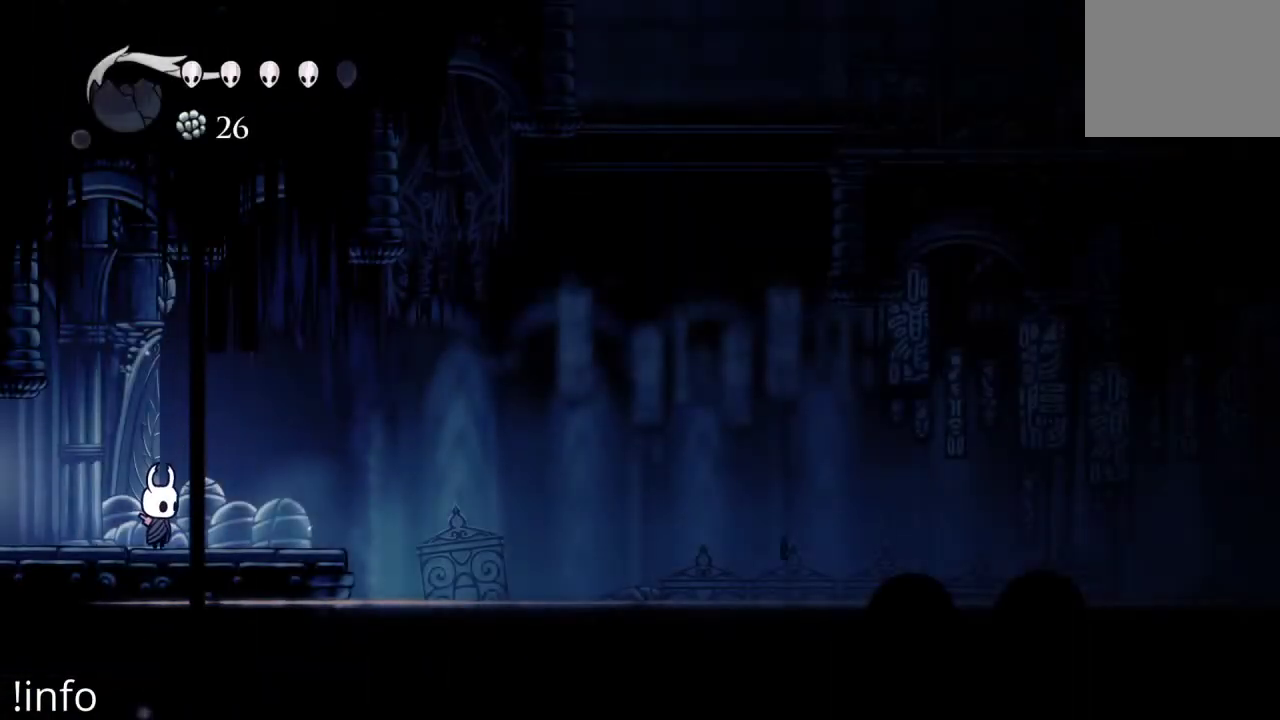
{"buttons": [], "left_stick": "center", "right_stick": "center", "events": []}
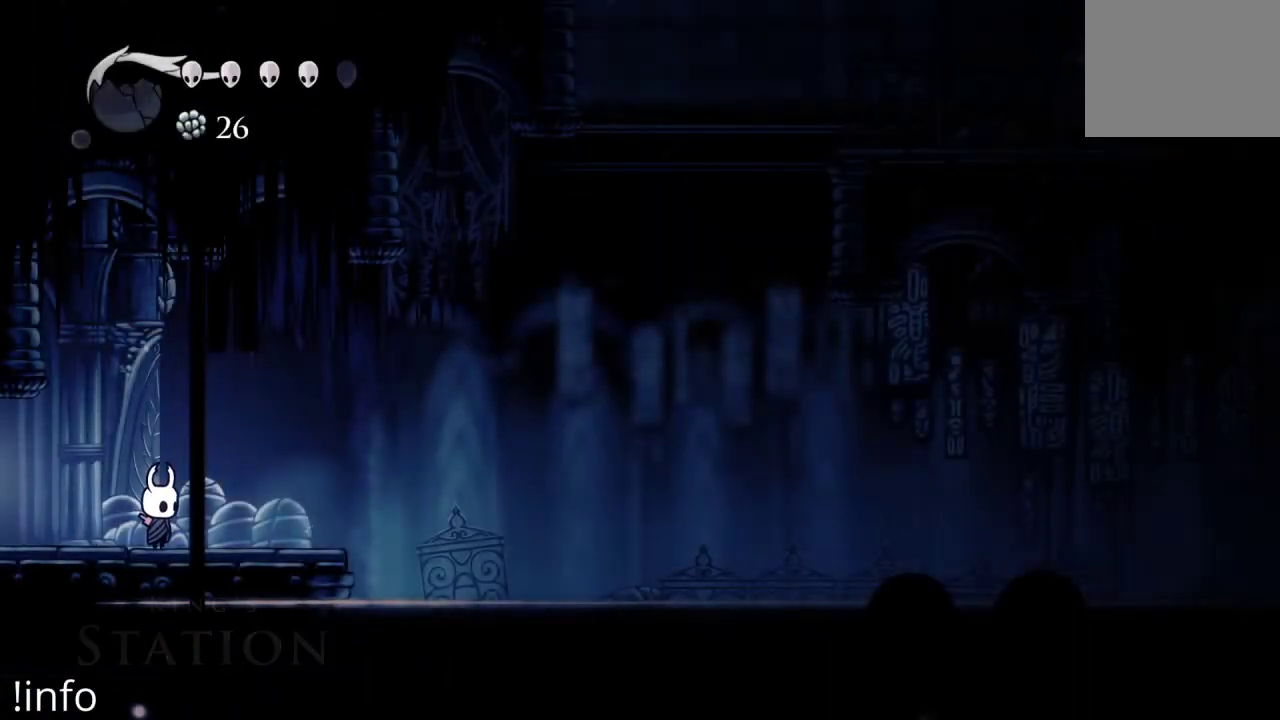
{"buttons": [], "left_stick": "center", "right_stick": "center", "events": []}
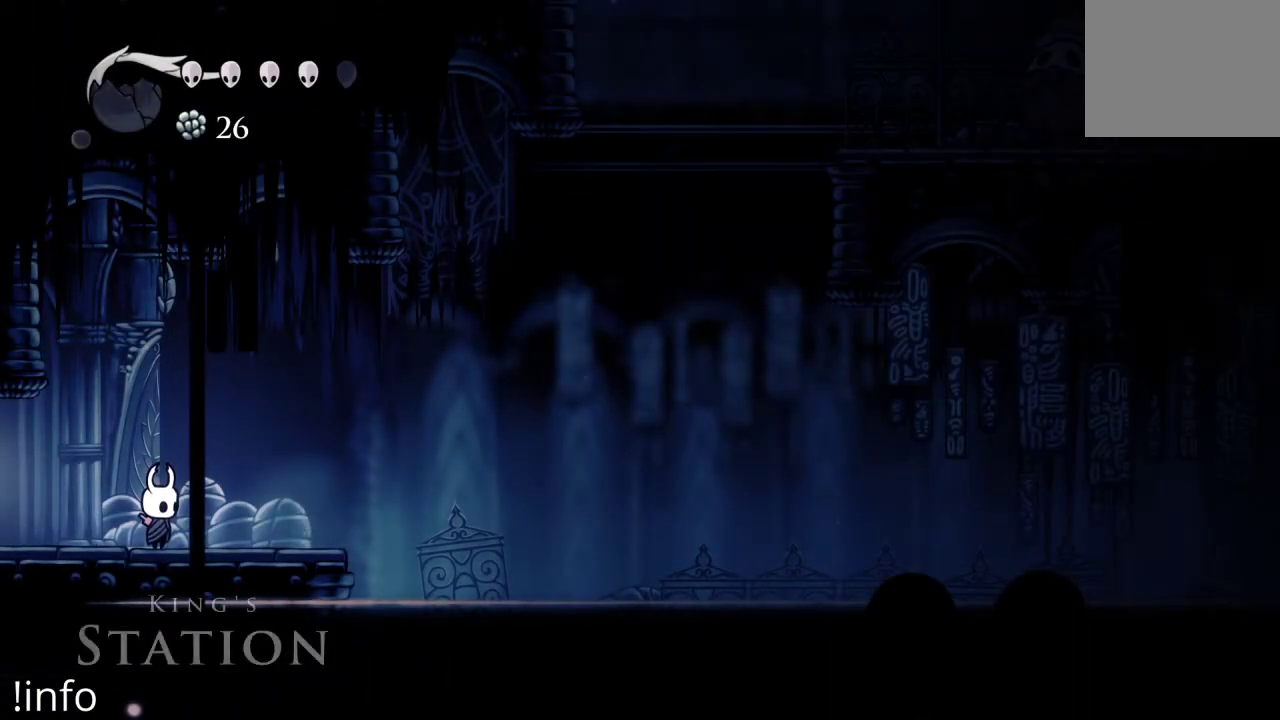
{"buttons": ["DPAD_RIGHT"], "left_stick": "center", "right_stick": "center", "events": [[300, "DPAD_RIGHT", "down"]]}
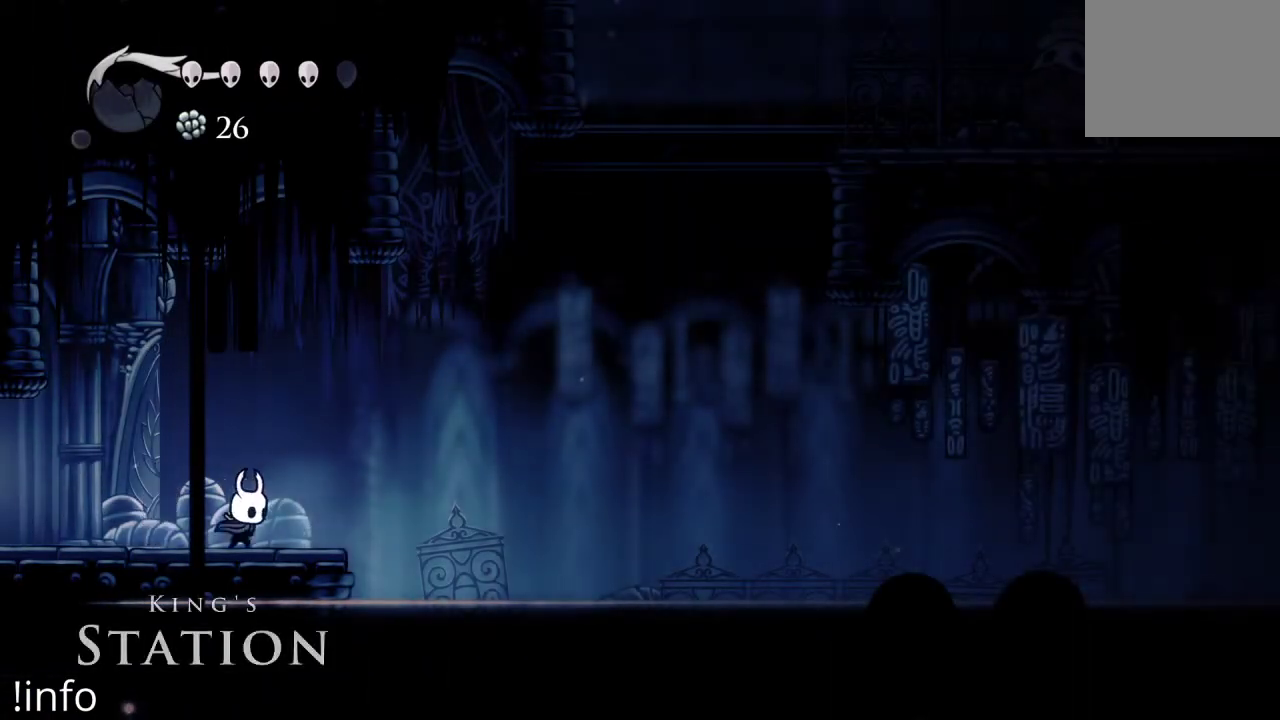
{"buttons": ["A", "DPAD_RIGHT"], "left_stick": "center", "right_stick": "center", "events": [[167, "A", "down"]]}
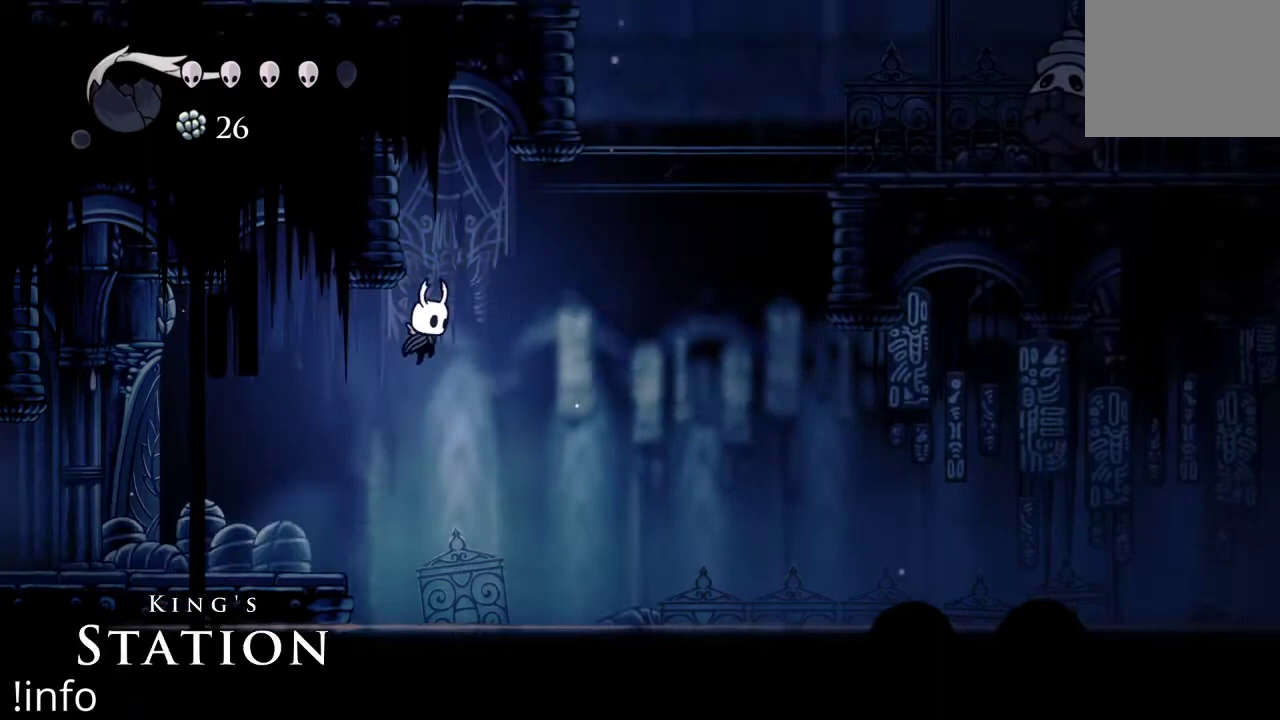
{"buttons": ["A", "R2", "DPAD_RIGHT"], "left_stick": "center", "right_stick": "center", "events": [[500, "R2", "down"]]}
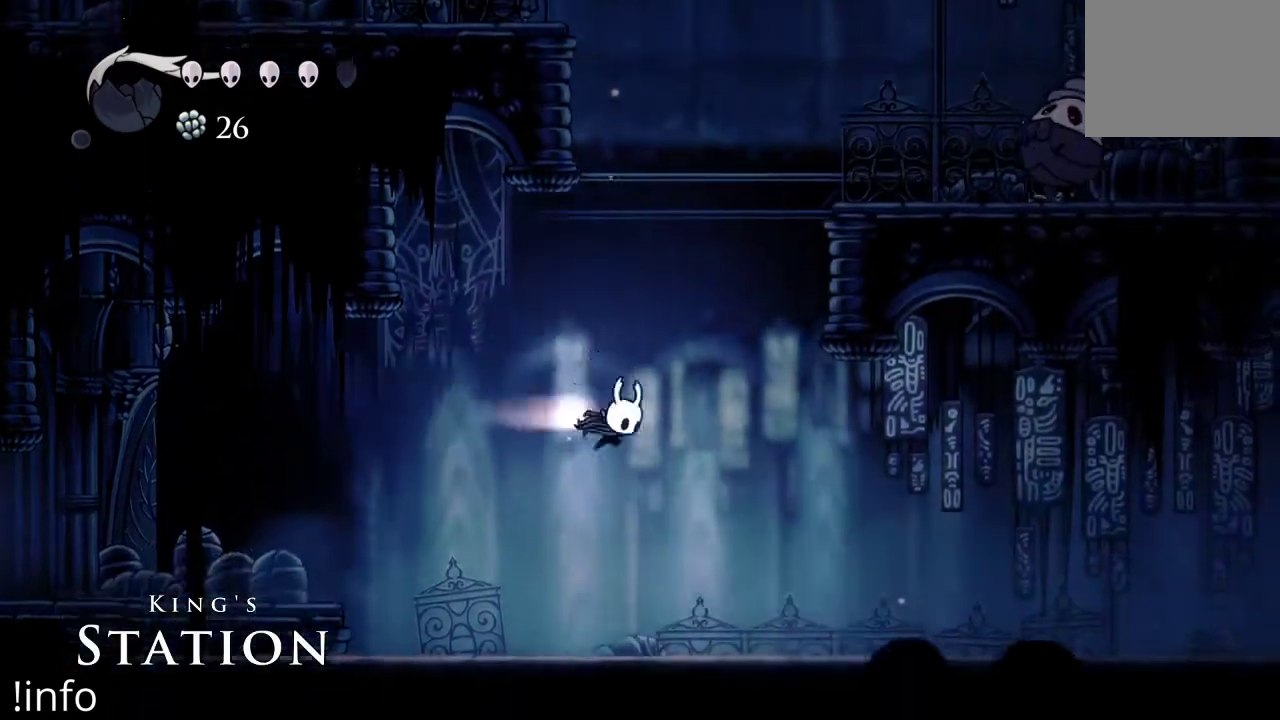
{"buttons": ["DPAD_RIGHT"], "left_stick": "center", "right_stick": "center", "events": [[300, "A", "up"], [400, "R2", "up"]]}
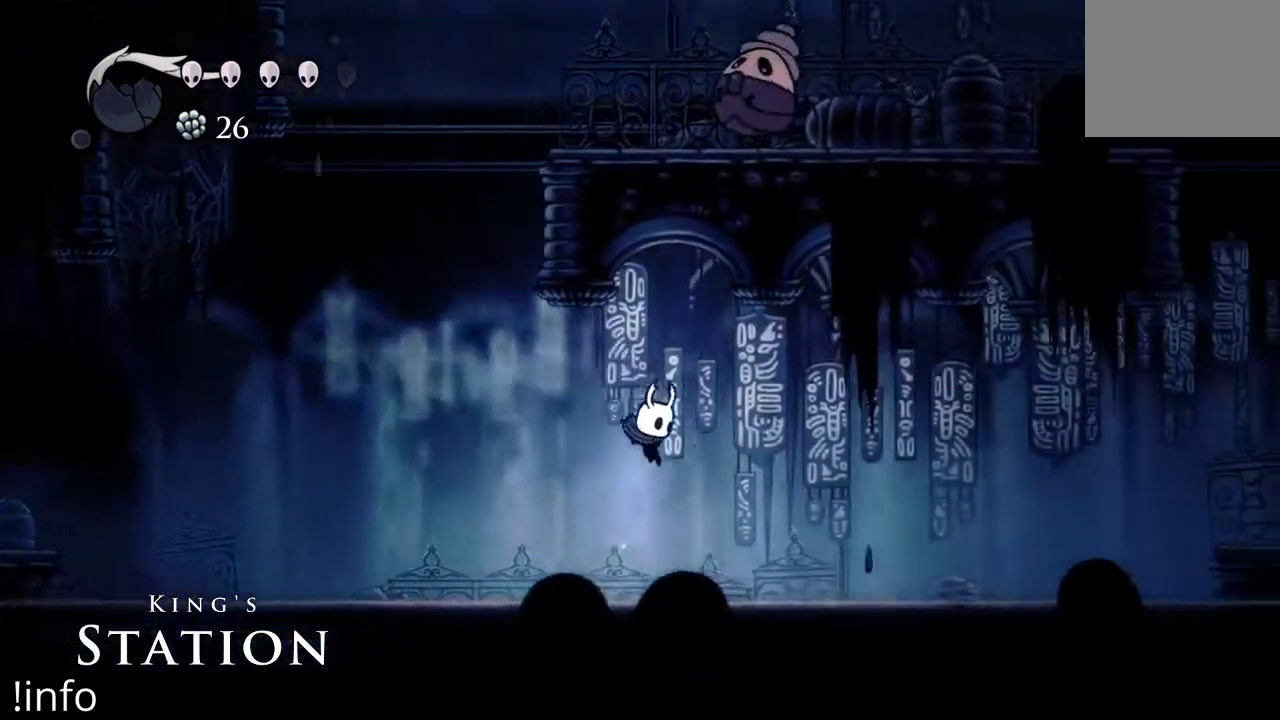
{"buttons": ["R2", "DPAD_RIGHT"], "left_stick": "center", "right_stick": "center", "events": [[500, "R2", "down"]]}
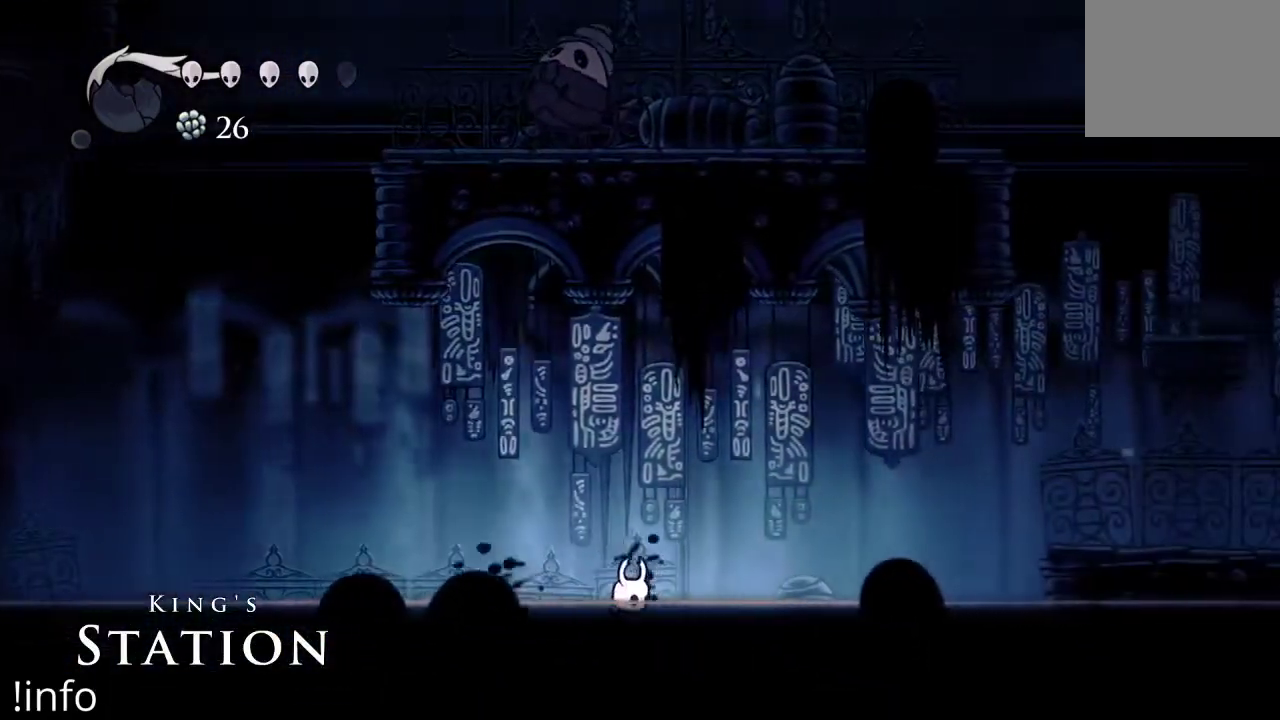
{"buttons": ["R2", "DPAD_RIGHT"], "left_stick": "center", "right_stick": "center", "events": [[100, "R2", "up"], [400, "R2", "down"]]}
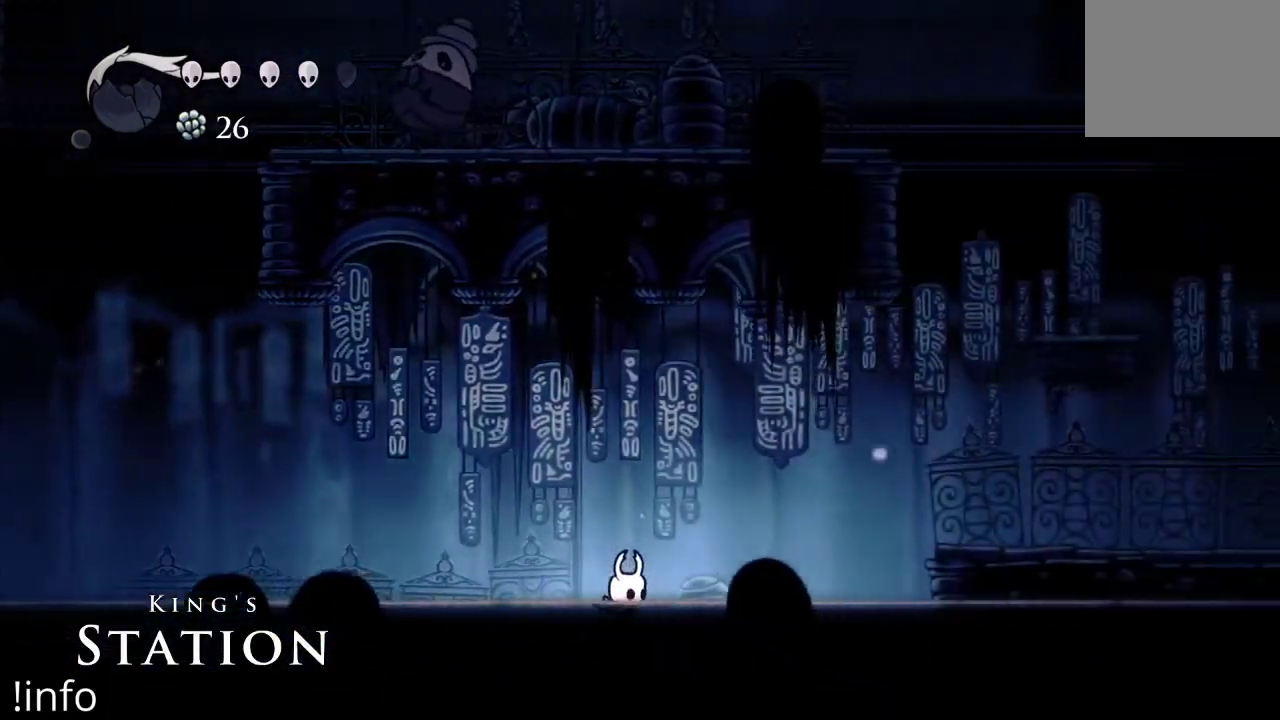
{"buttons": ["A", "DPAD_RIGHT"], "left_stick": "center", "right_stick": "center", "events": [[100, "R2", "up"], [467, "A", "down"]]}
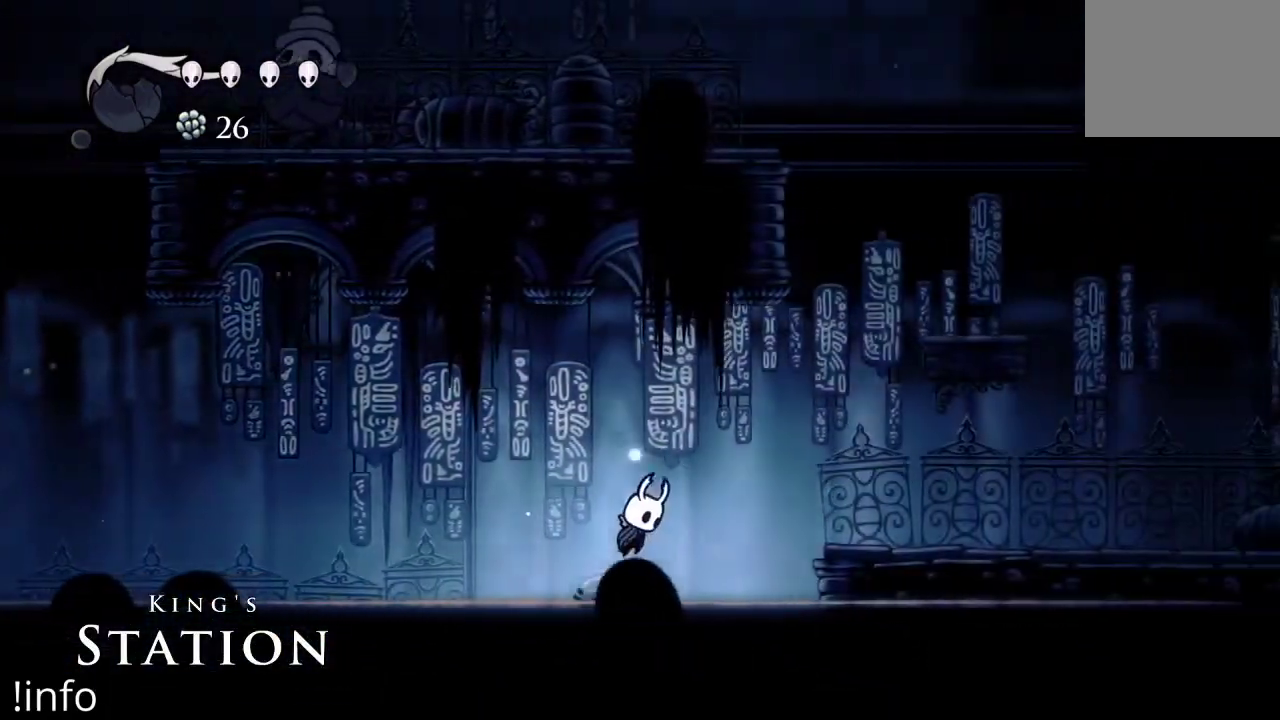
{"buttons": ["DPAD_RIGHT"], "left_stick": "center", "right_stick": "center", "events": [[300, "A", "up"], [333, "R2", "down"], [500, "R2", "up"]]}
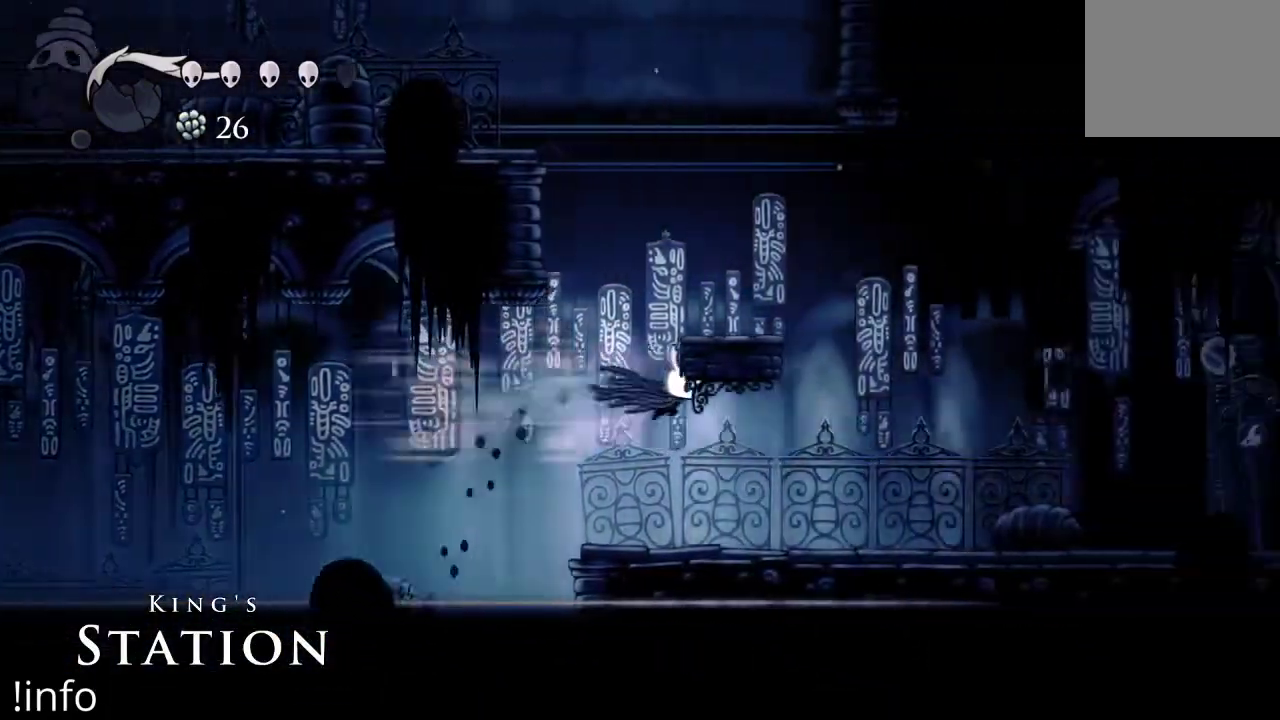
{"buttons": ["DPAD_RIGHT"], "left_stick": "center", "right_stick": "center", "events": []}
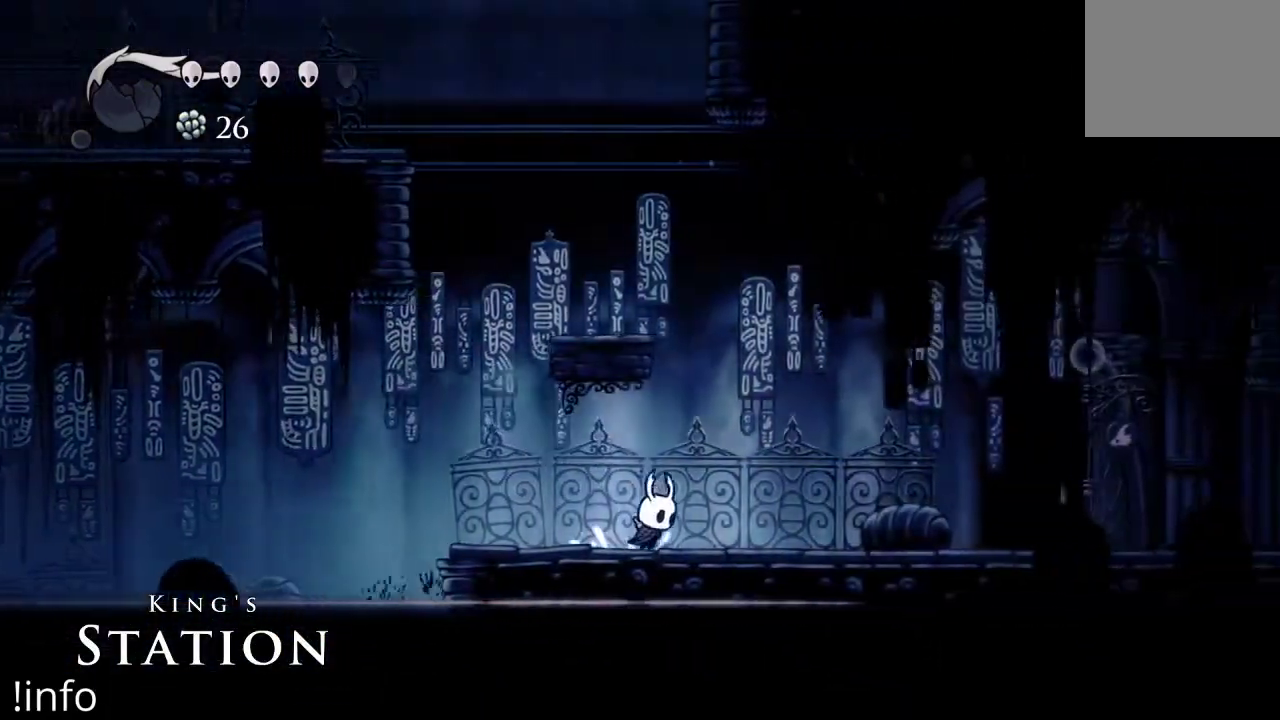
{"buttons": ["DPAD_RIGHT"], "left_stick": "center", "right_stick": "center", "events": [[400, "R2", "down"], [500, "R2", "up"]]}
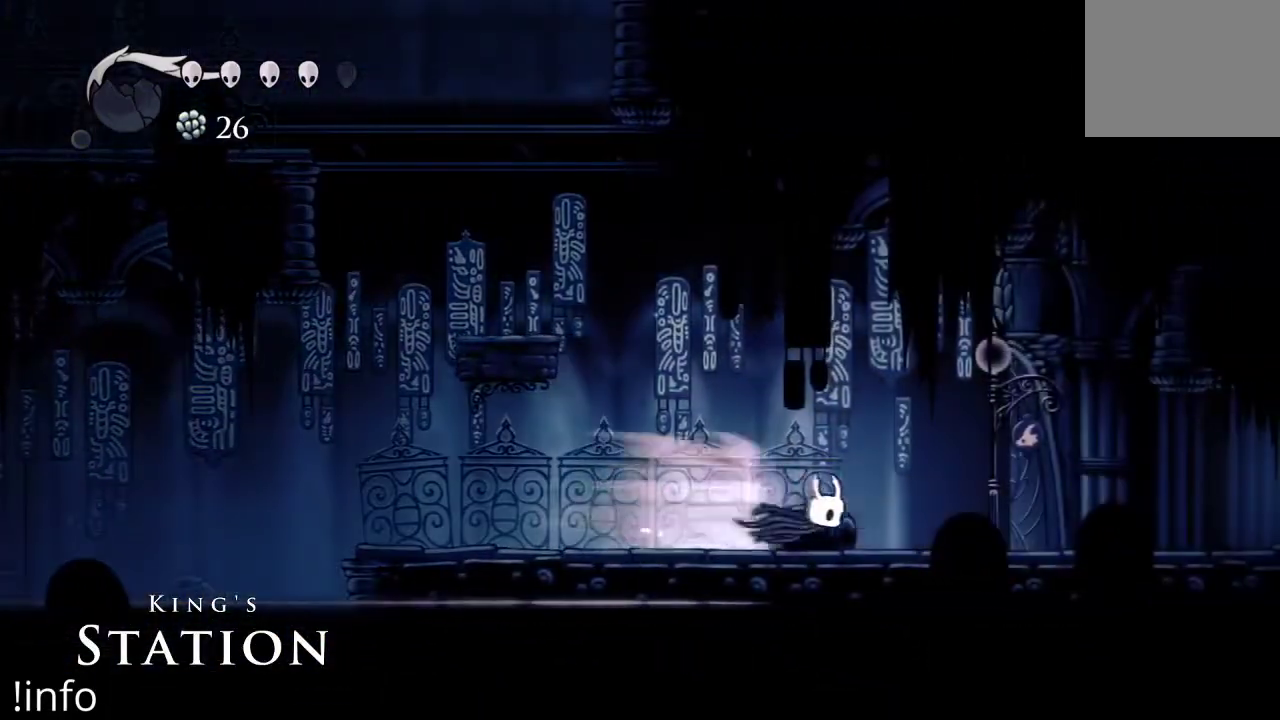
{"buttons": ["R2", "DPAD_RIGHT"], "left_stick": "center", "right_stick": "center", "events": [[100, "R2", "down"], [200, "R2", "up"], [267, "R2", "down"], [400, "R2", "up"], [433, "R2", "down"]]}
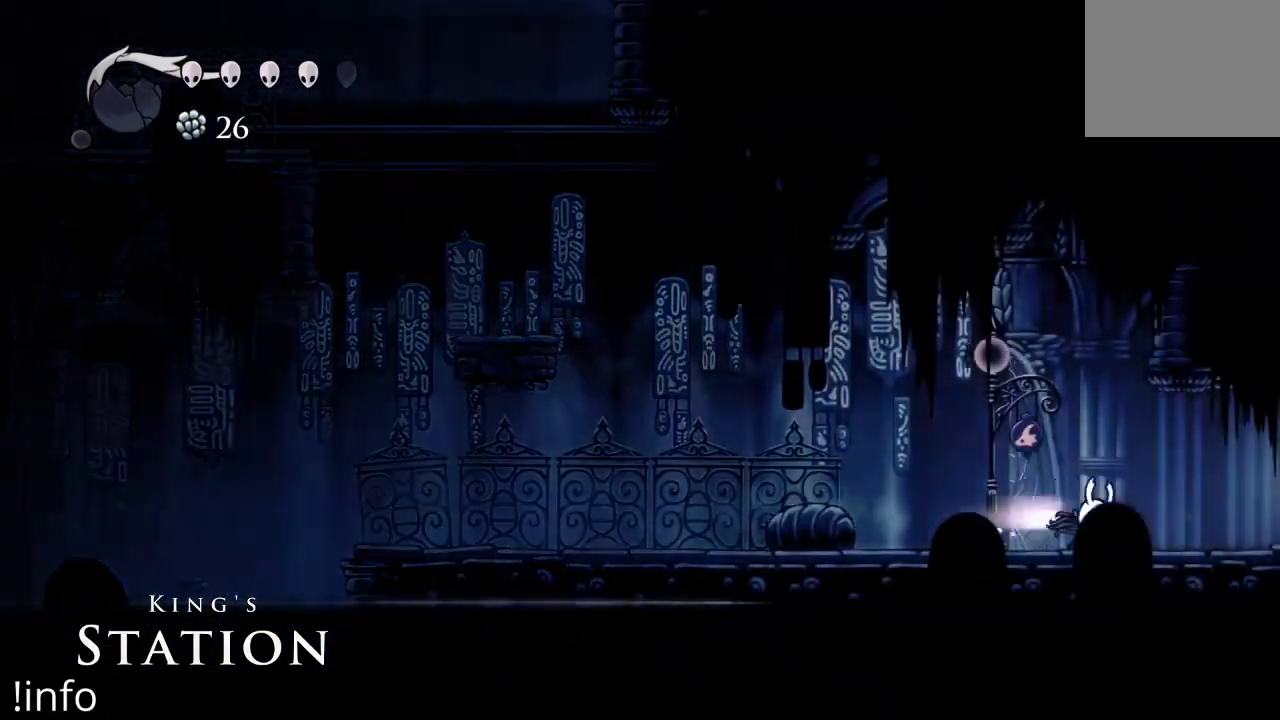
{"buttons": ["R2", "DPAD_RIGHT"], "left_stick": "center", "right_stick": "center", "events": [[67, "R2", "up"], [100, "R2", "down"], [233, "R2", "up"], [267, "R2", "down"]]}
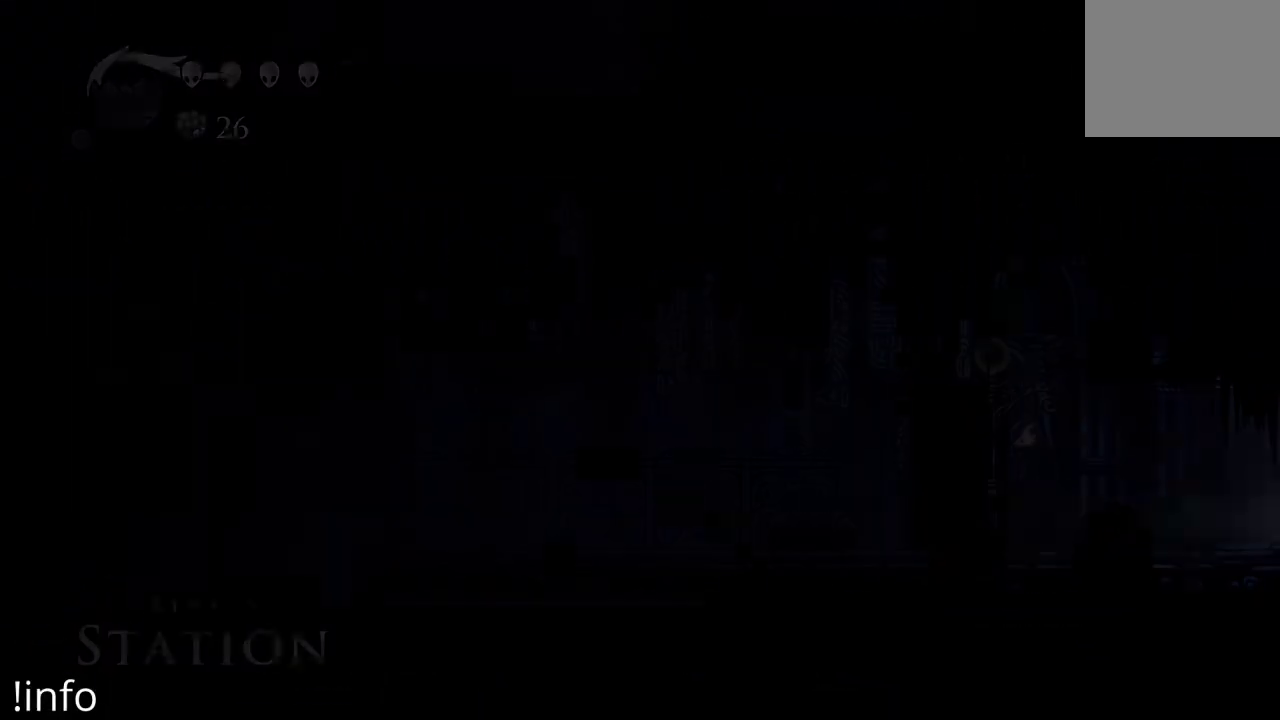
{"buttons": [], "left_stick": "center", "right_stick": "center", "events": [[100, "R2", "up"], [167, "R2", "down"], [300, "DPAD_RIGHT", "up"], [300, "R2", "up"], [333, "R2", "down"], [500, "R2", "up"]]}
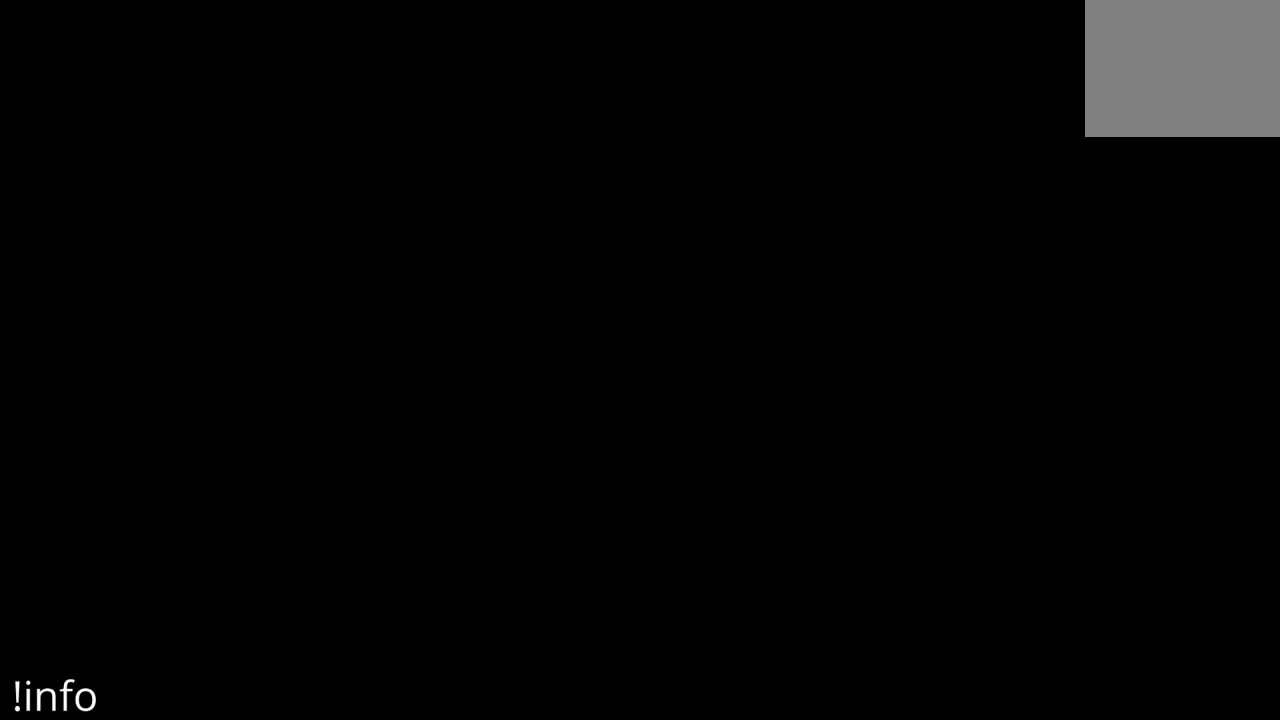
{"buttons": ["DPAD_RIGHT"], "left_stick": "center", "right_stick": "center", "events": [[333, "DPAD_RIGHT", "down"]]}
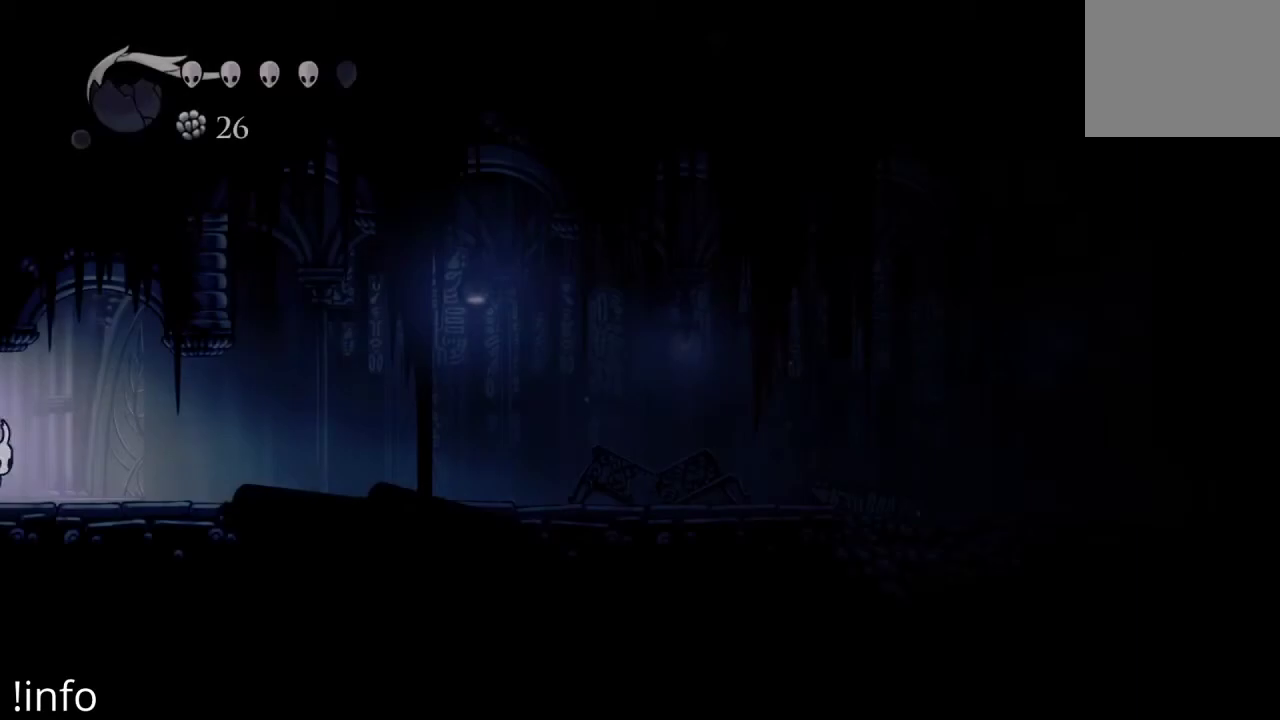
{"buttons": ["R2", "DPAD_RIGHT"], "left_stick": "center", "right_stick": "center", "events": [[200, "R2", "down"], [367, "R2", "up"], [400, "R2", "down"]]}
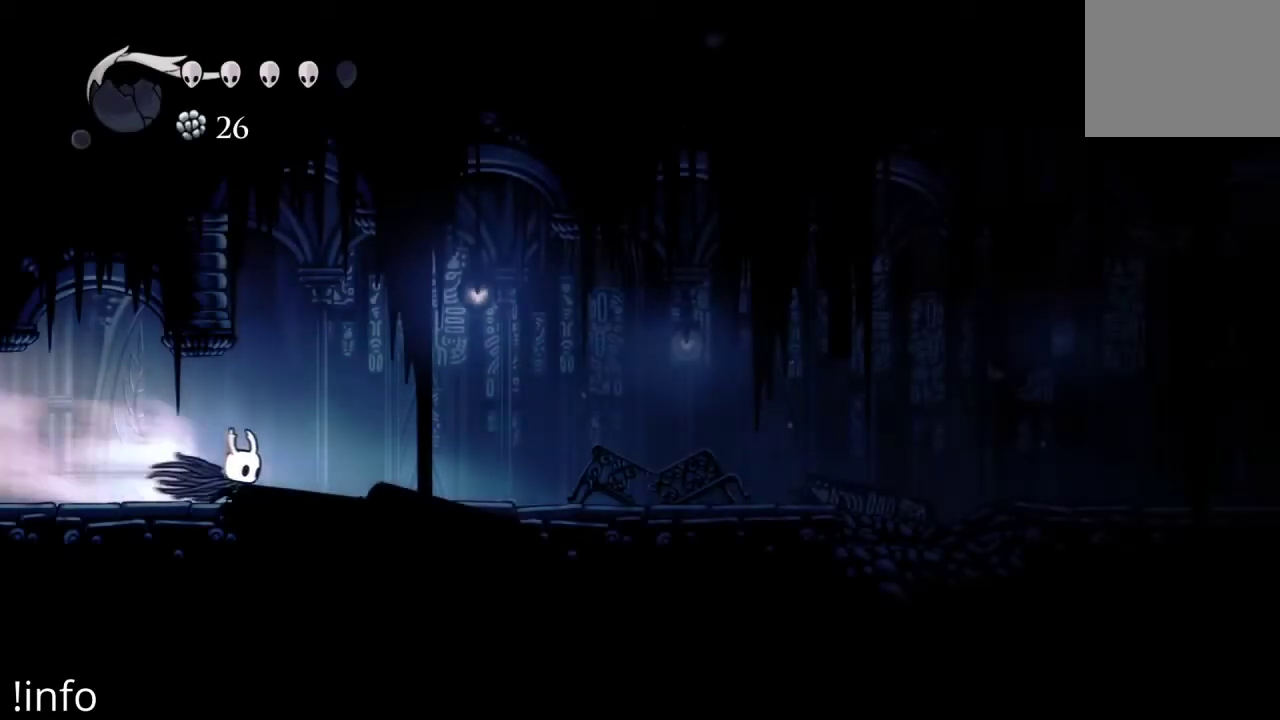
{"buttons": ["R2", "DPAD_RIGHT"], "left_stick": "center", "right_stick": "center", "events": [[67, "R2", "up"], [100, "R2", "down"], [267, "R2", "up"], [300, "R2", "down"], [433, "R2", "up"], [467, "R2", "down"]]}
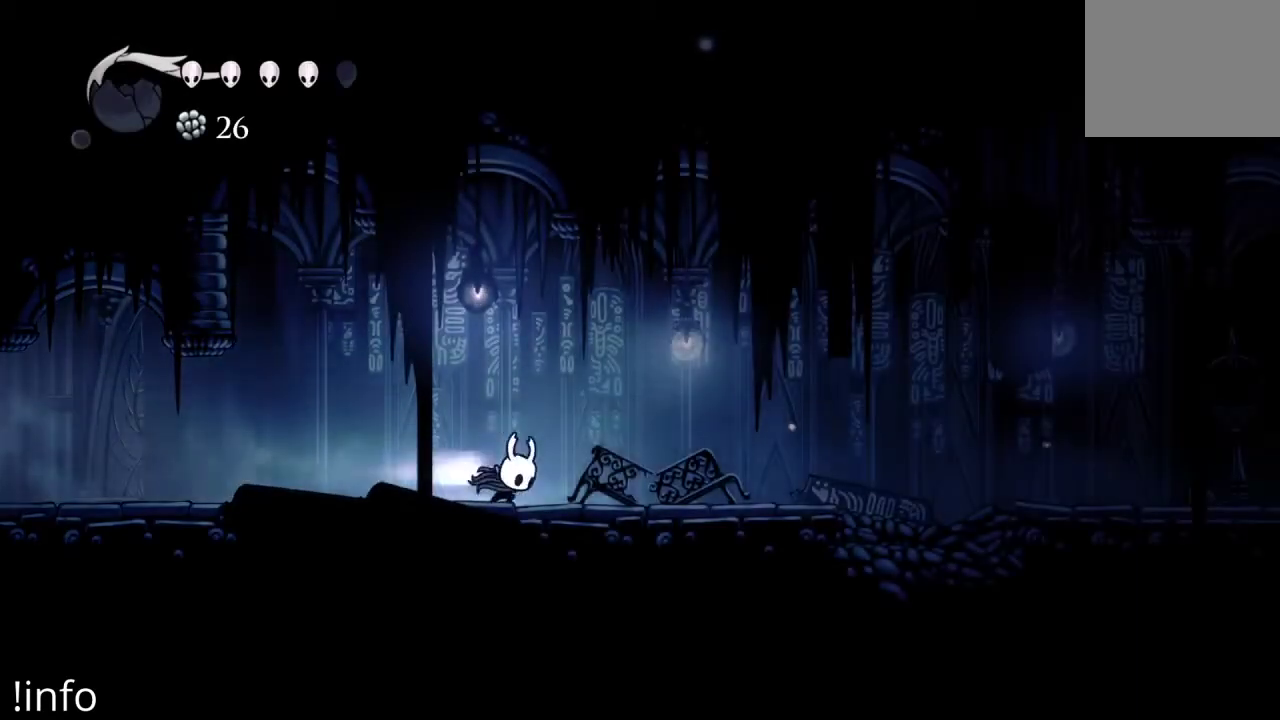
{"buttons": ["DPAD_RIGHT"], "left_stick": "center", "right_stick": "center", "events": [[100, "R2", "up"], [167, "R2", "down"], [300, "R2", "up"], [333, "R2", "down"], [467, "R2", "up"]]}
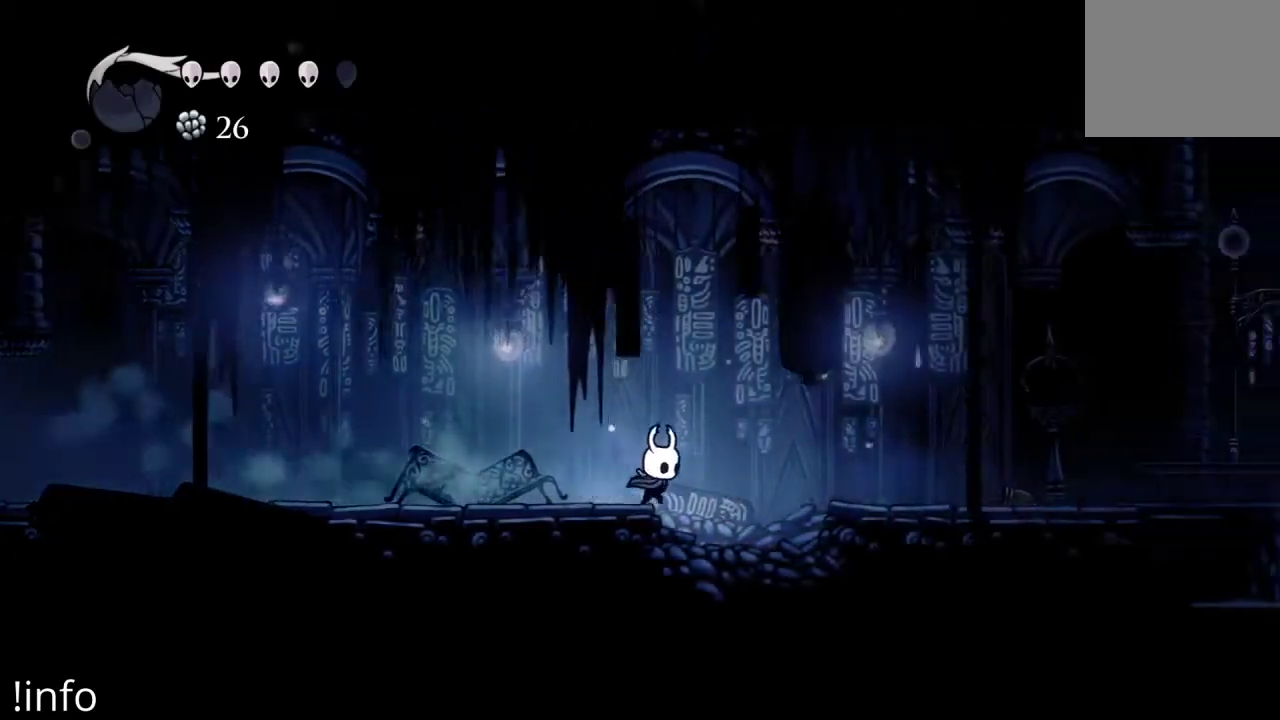
{"buttons": ["DPAD_RIGHT"], "left_stick": "center", "right_stick": "center", "events": [[33, "R2", "down"], [167, "R2", "up"], [233, "R2", "down"], [333, "R2", "up"], [367, "R2", "down"], [500, "R2", "up"]]}